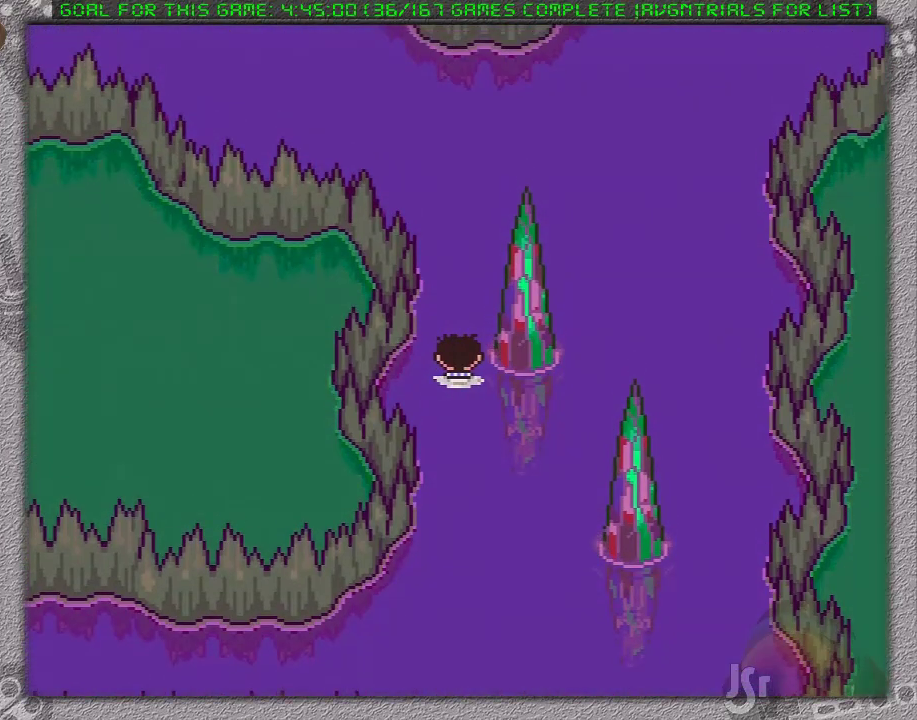
Gameplay with a controller (Nintendo layout); each line is a JSON object with the inputs held at the frame after it. "events" lists button and stick changes between this image and that frame as [ms after this image, input, new state], when the widget could be followed in between. Not read: L3 R3.
{"buttons": ["DPAD_UP"], "events": []}
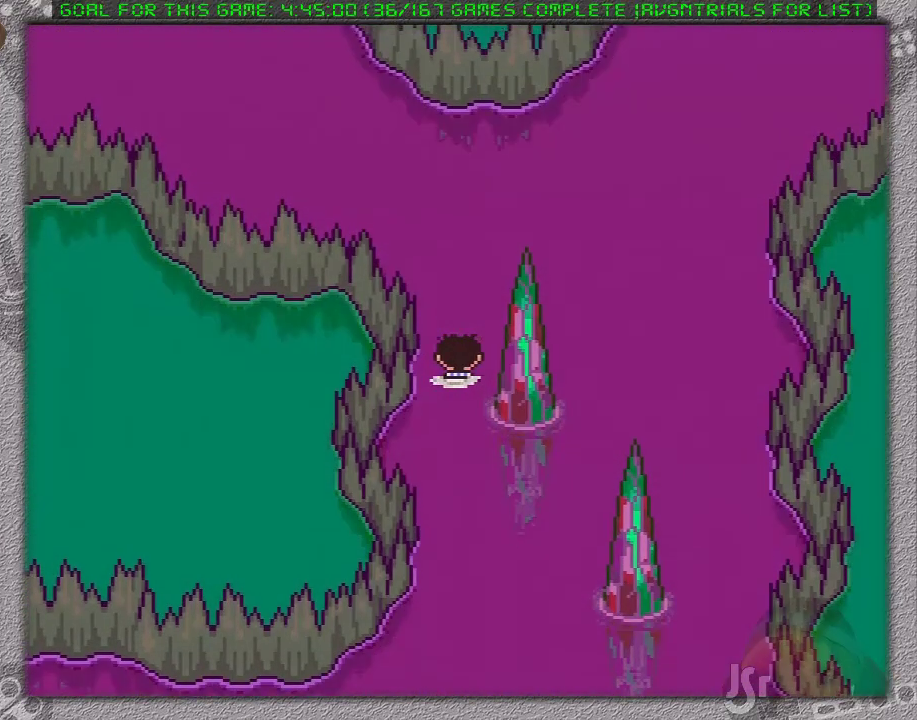
{"buttons": ["DPAD_UP"], "events": []}
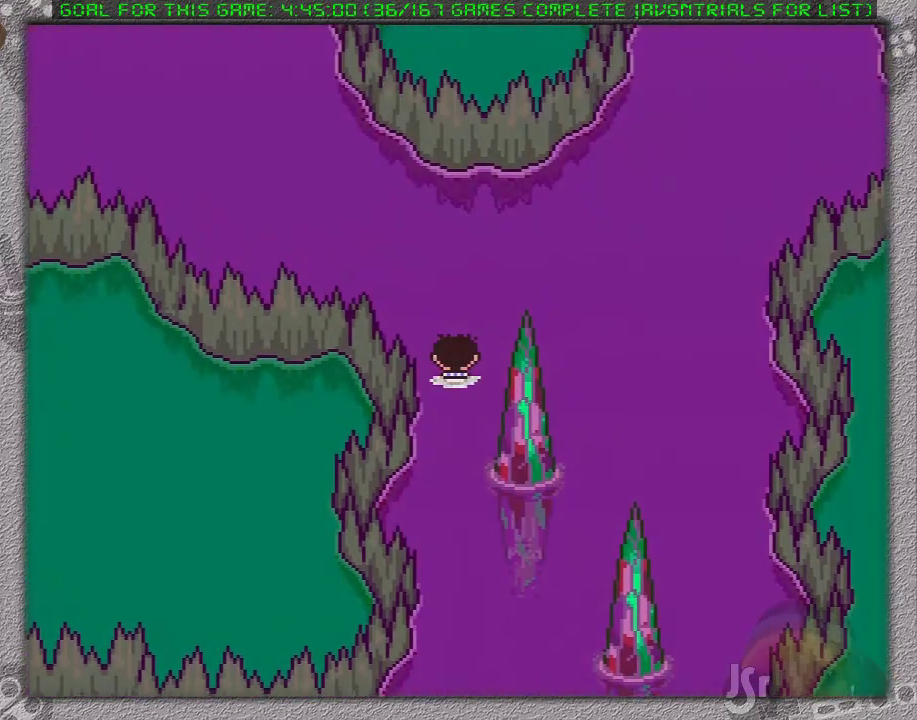
{"buttons": ["DPAD_UP", "DPAD_LEFT"], "events": [[450, "DPAD_LEFT", "down"]]}
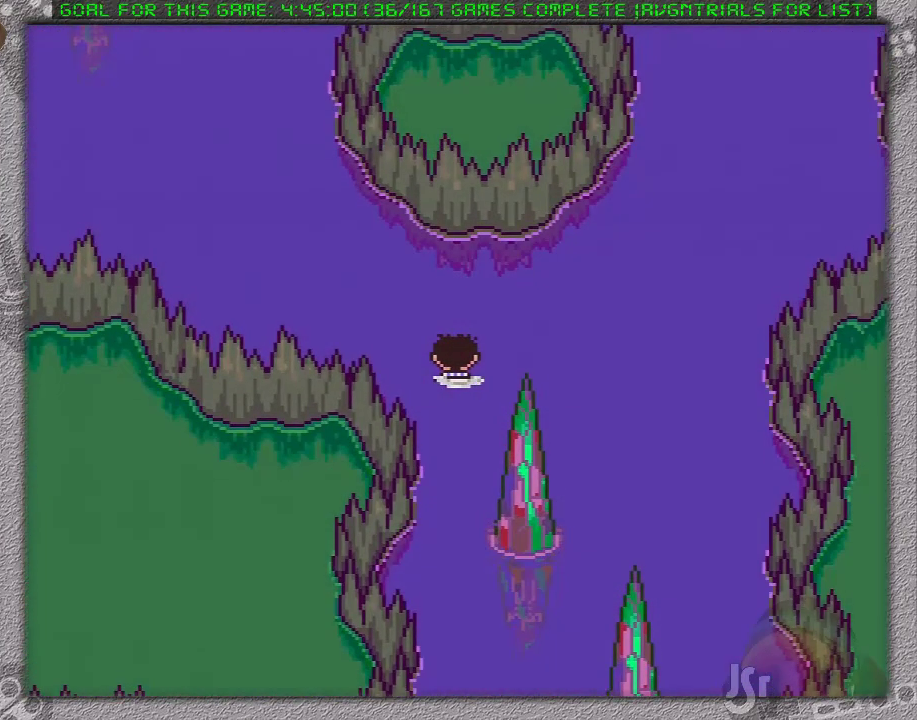
{"buttons": ["DPAD_UP", "DPAD_LEFT"], "events": []}
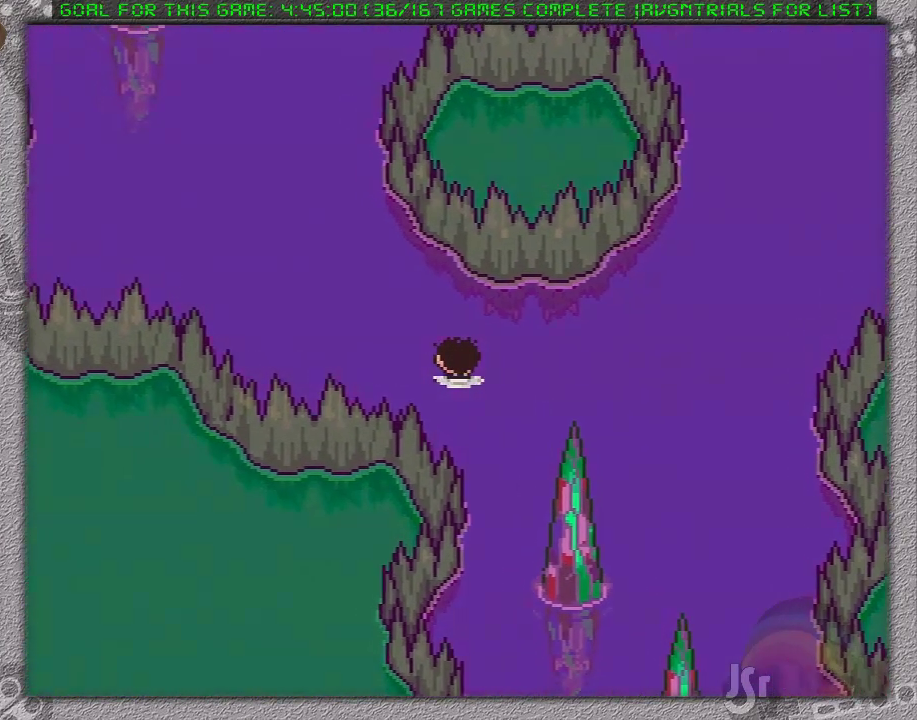
{"buttons": ["DPAD_UP", "DPAD_LEFT"], "events": []}
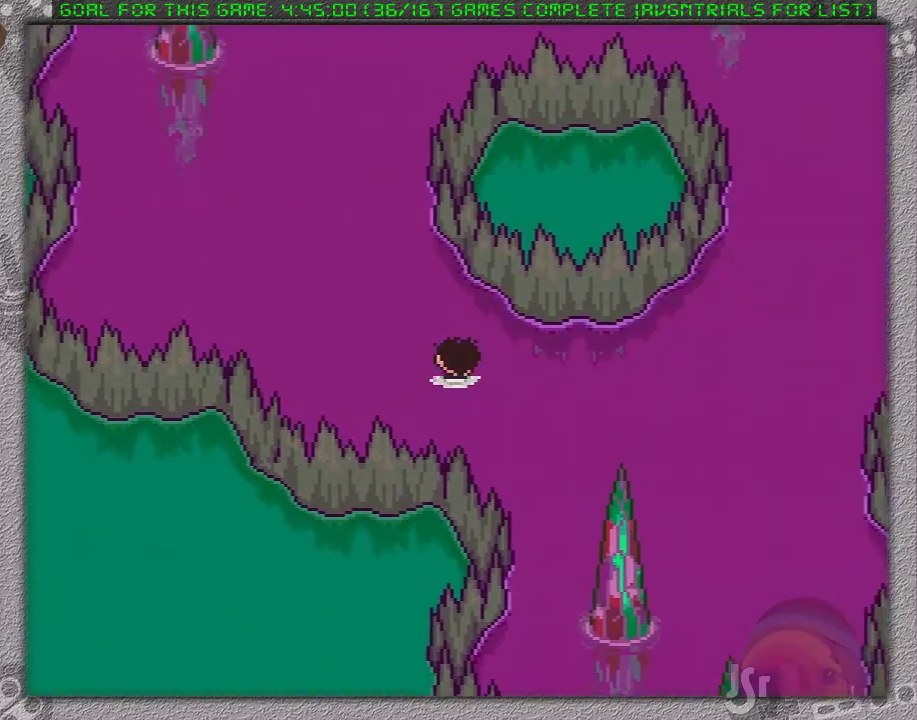
{"buttons": ["DPAD_UP", "DPAD_LEFT"], "events": []}
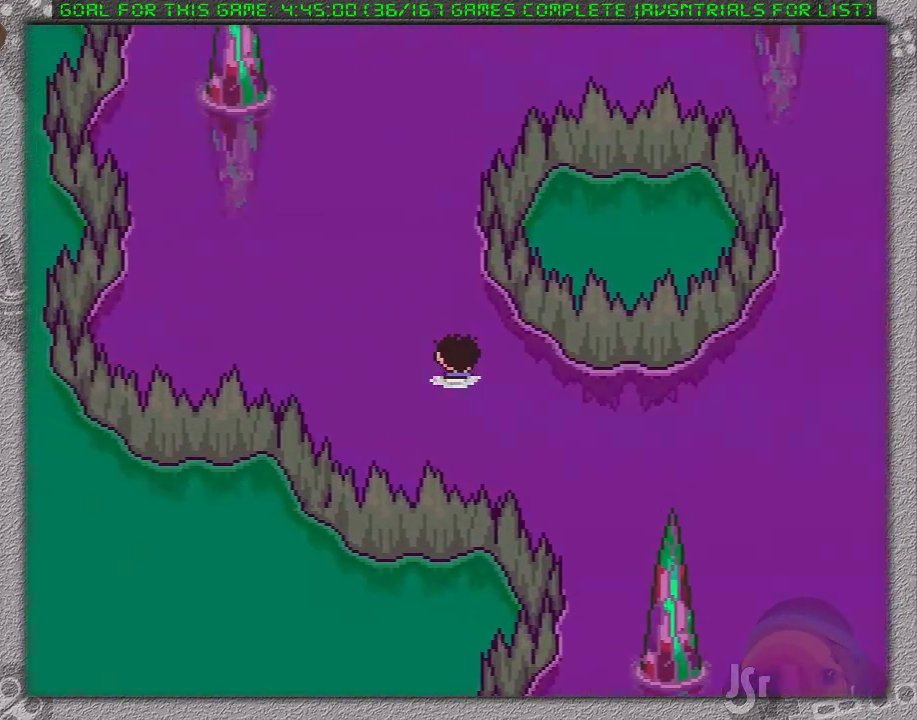
{"buttons": ["DPAD_UP", "DPAD_LEFT"], "events": []}
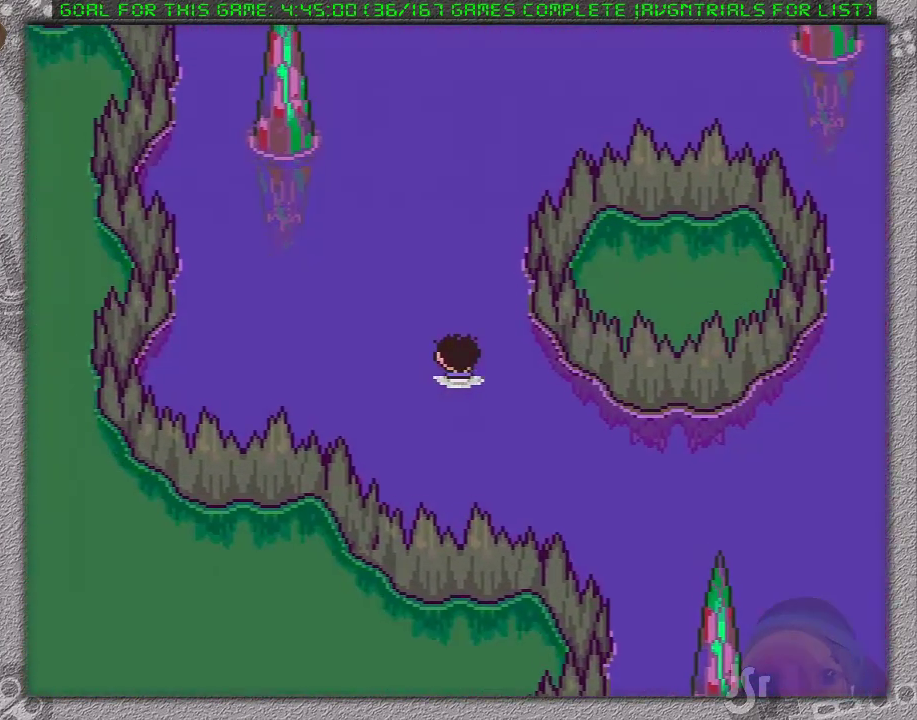
{"buttons": ["DPAD_UP", "DPAD_LEFT"], "events": []}
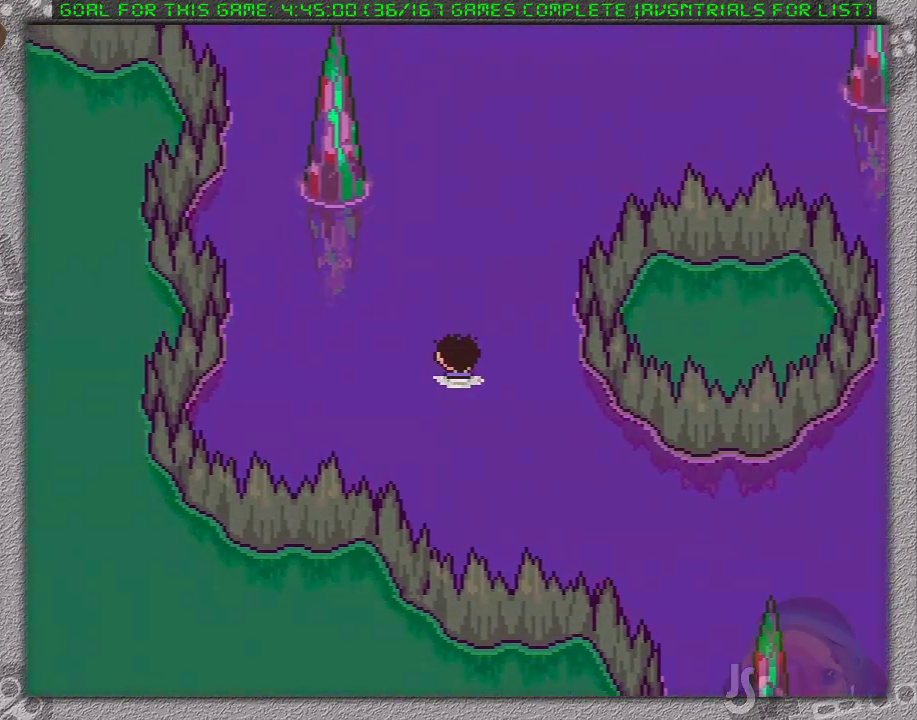
{"buttons": ["DPAD_UP", "DPAD_LEFT"], "events": []}
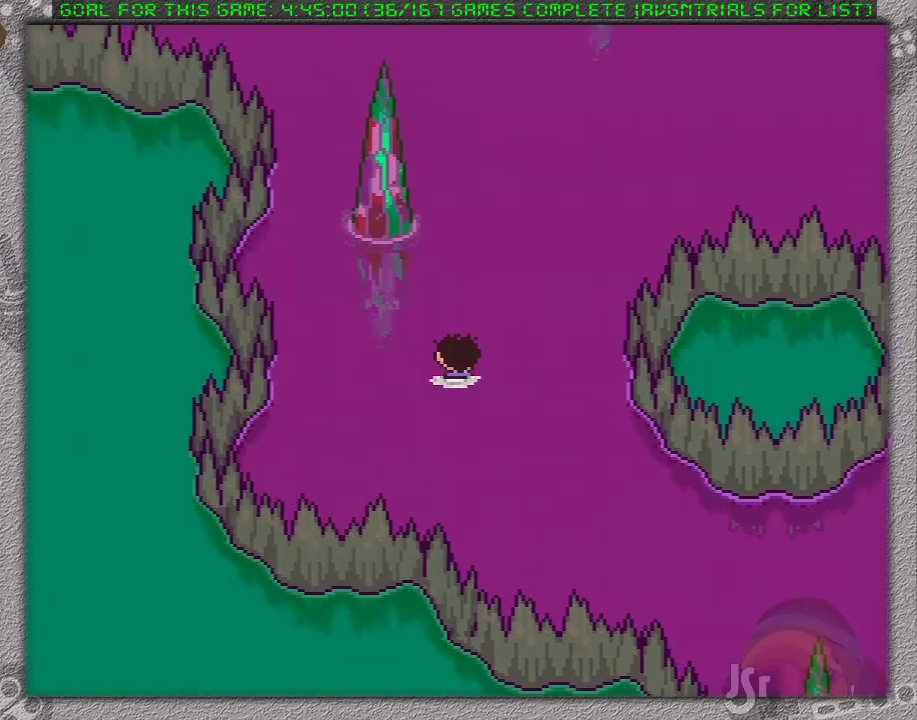
{"buttons": ["DPAD_UP", "DPAD_LEFT"], "events": []}
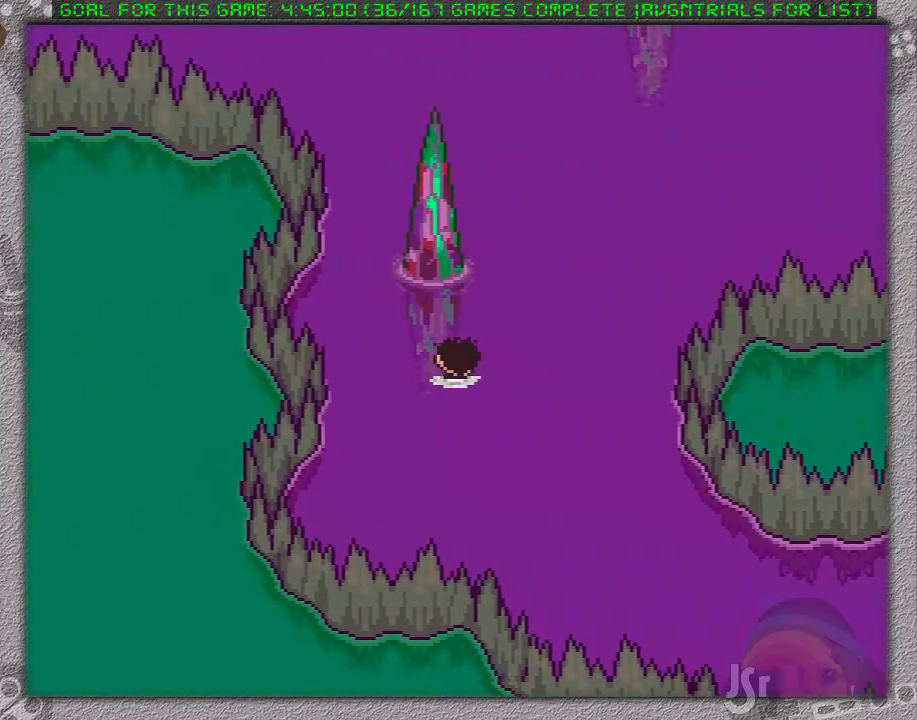
{"buttons": ["DPAD_UP", "DPAD_LEFT"], "events": []}
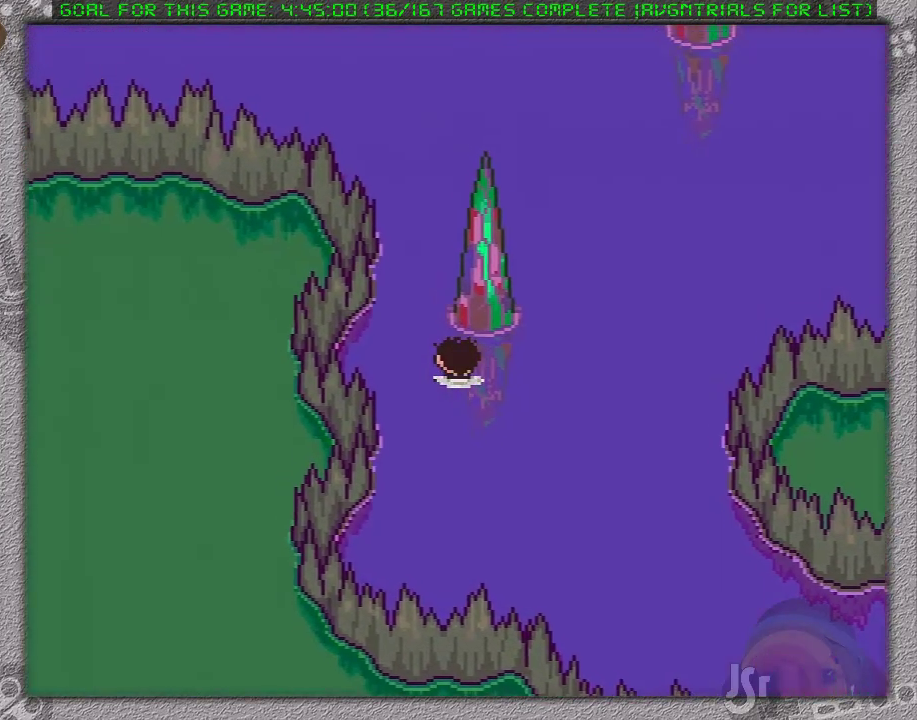
{"buttons": ["DPAD_UP"], "events": [[317, "DPAD_LEFT", "up"]]}
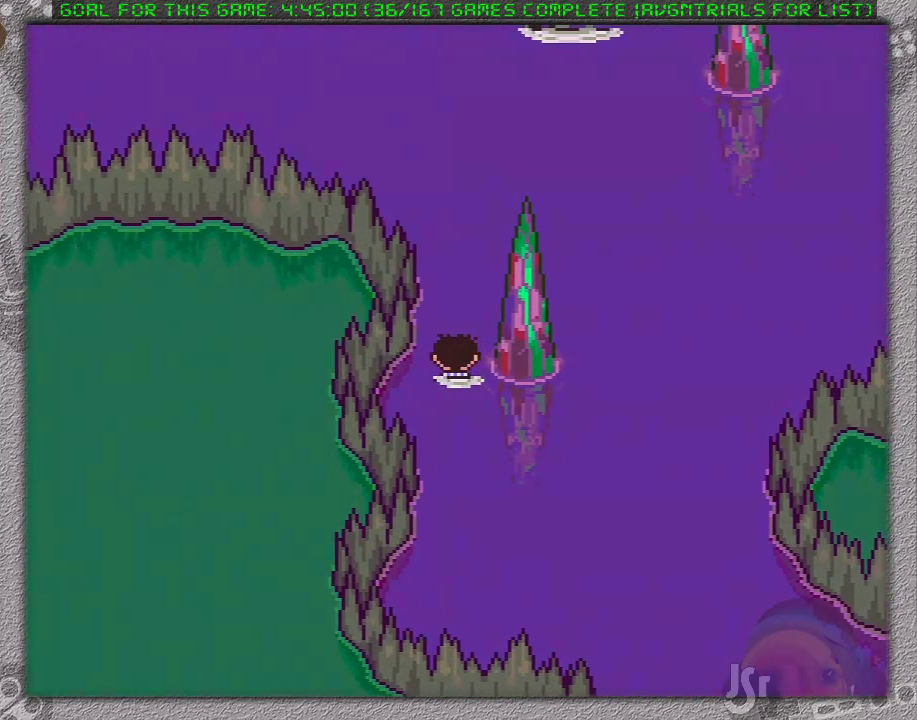
{"buttons": ["DPAD_DOWN"], "events": [[317, "DPAD_UP", "up"], [383, "DPAD_DOWN", "down"], [417, "DPAD_LEFT", "down"], [450, "DPAD_LEFT", "up"]]}
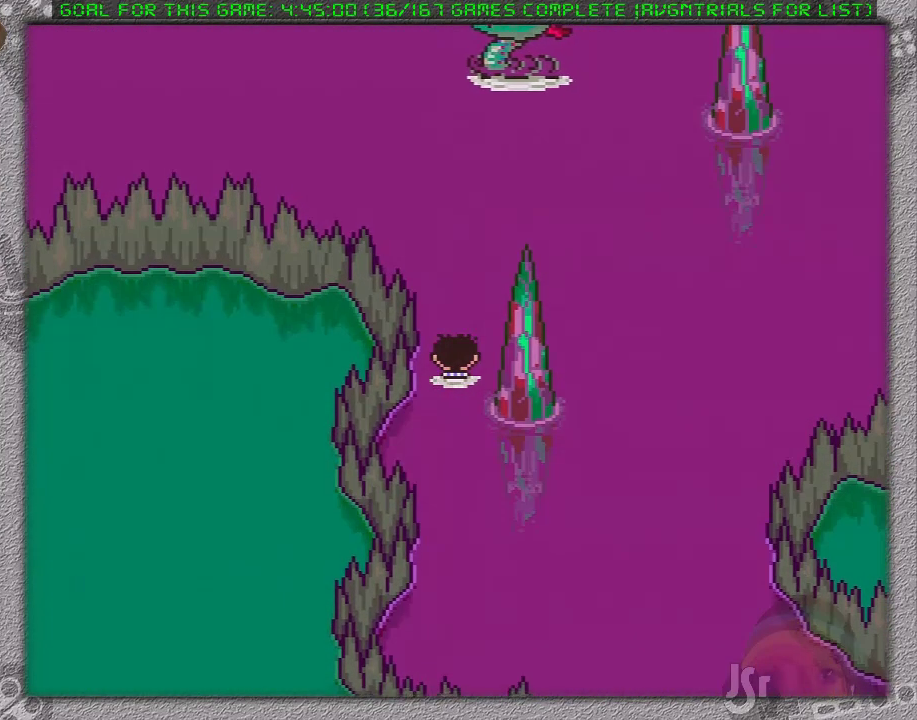
{"buttons": ["DPAD_DOWN"], "events": [[33, "DPAD_LEFT", "down"], [67, "DPAD_LEFT", "up"]]}
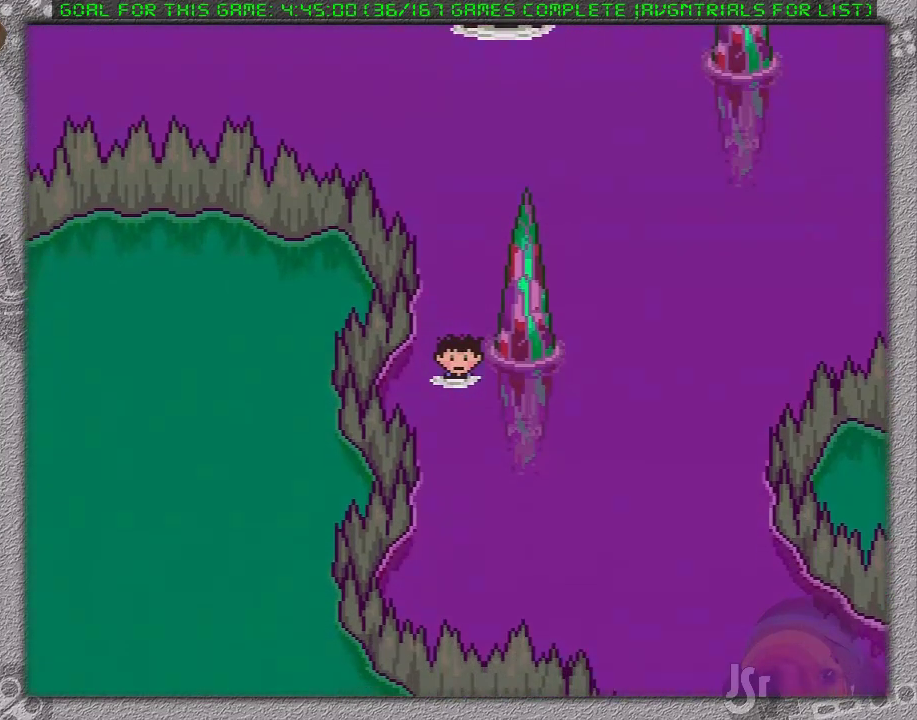
{"buttons": ["DPAD_RIGHT"], "events": [[133, "DPAD_RIGHT", "down"], [333, "DPAD_DOWN", "up"]]}
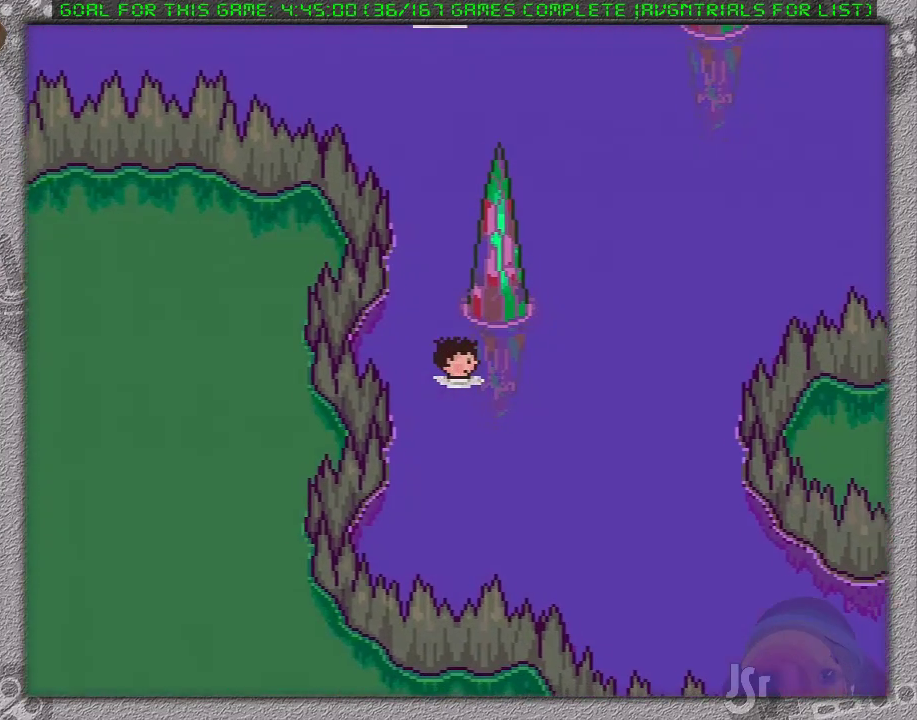
{"buttons": ["DPAD_RIGHT"], "events": []}
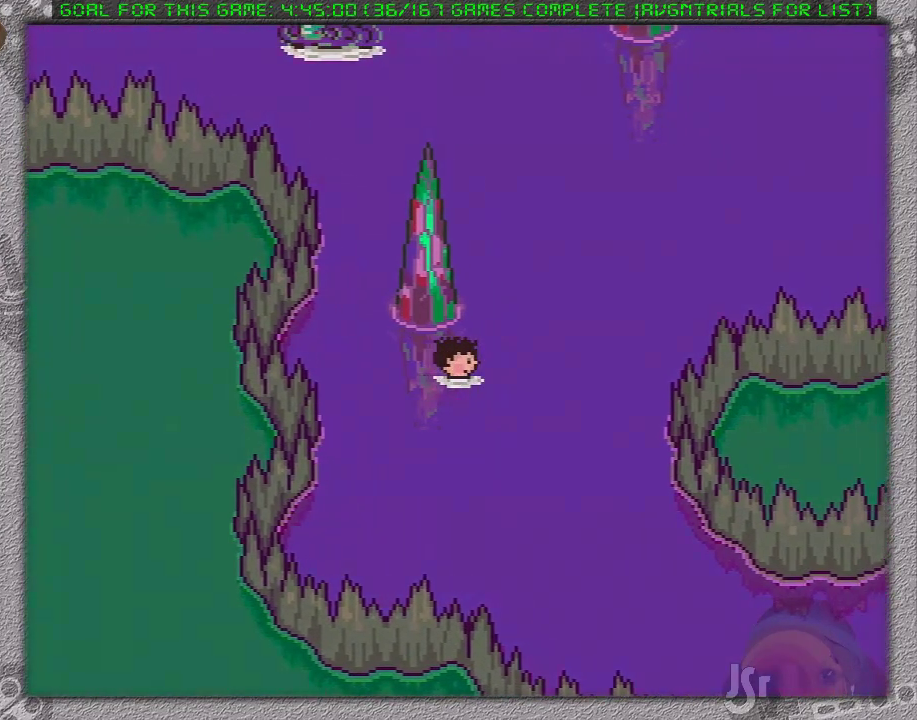
{"buttons": ["DPAD_RIGHT"], "events": []}
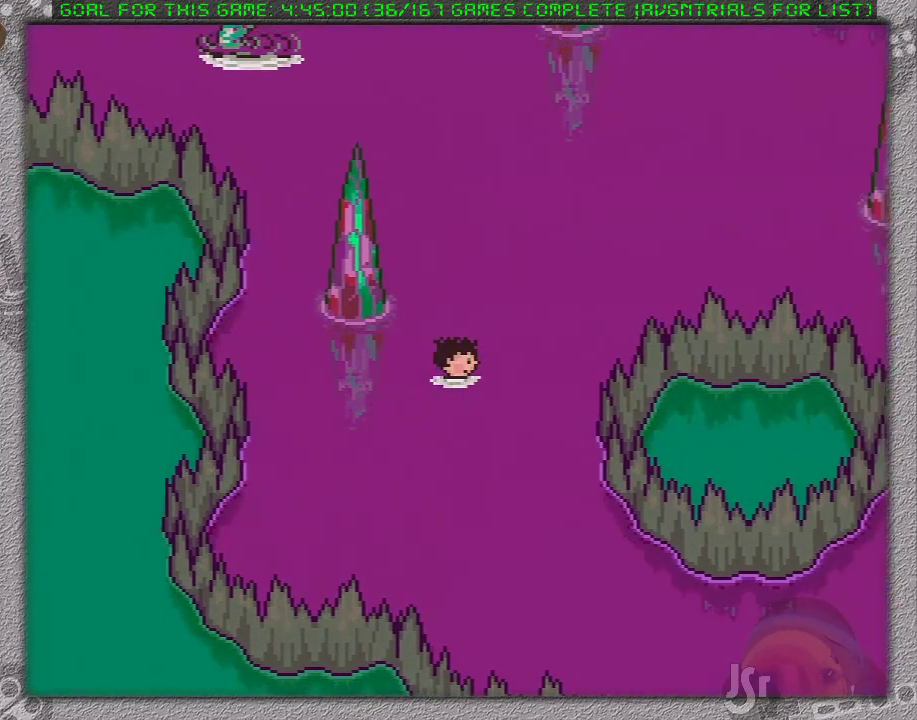
{"buttons": ["DPAD_UP", "DPAD_RIGHT"], "events": [[283, "DPAD_UP", "down"]]}
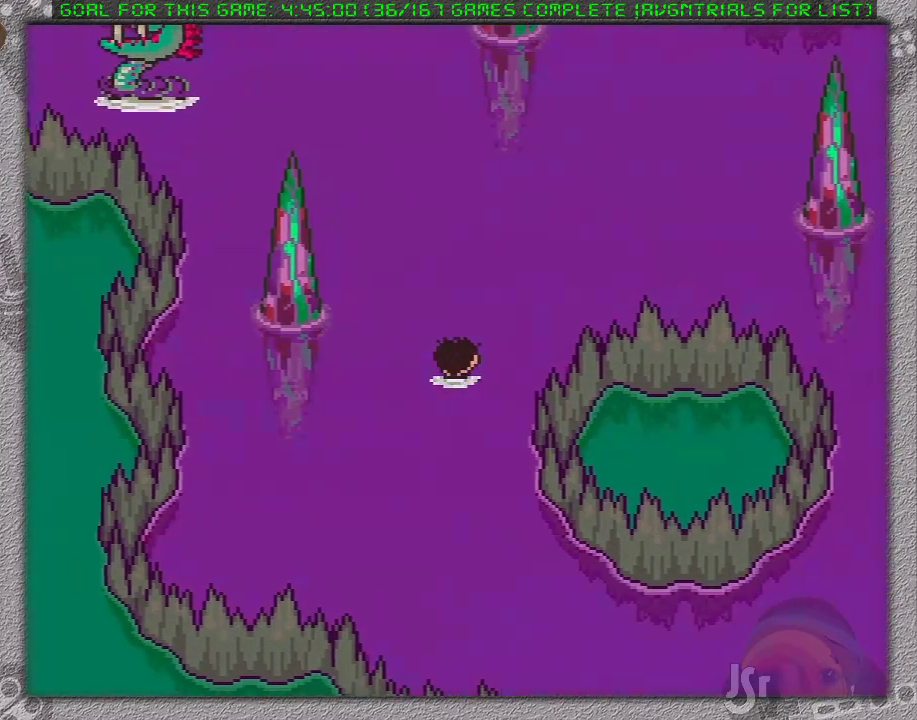
{"buttons": ["DPAD_UP", "DPAD_RIGHT"], "events": []}
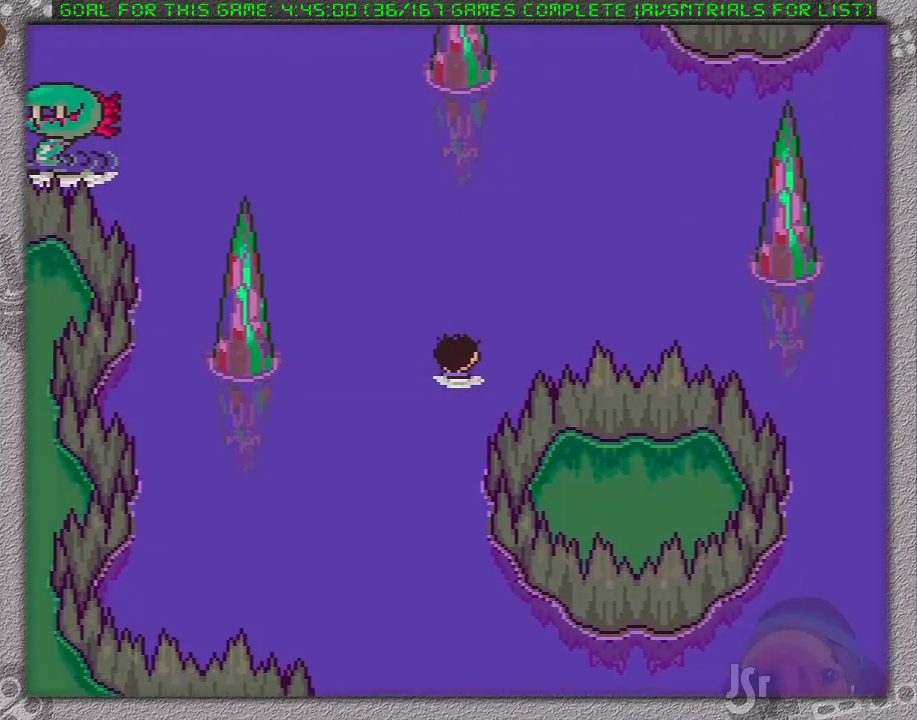
{"buttons": ["DPAD_UP"], "events": [[100, "DPAD_RIGHT", "up"]]}
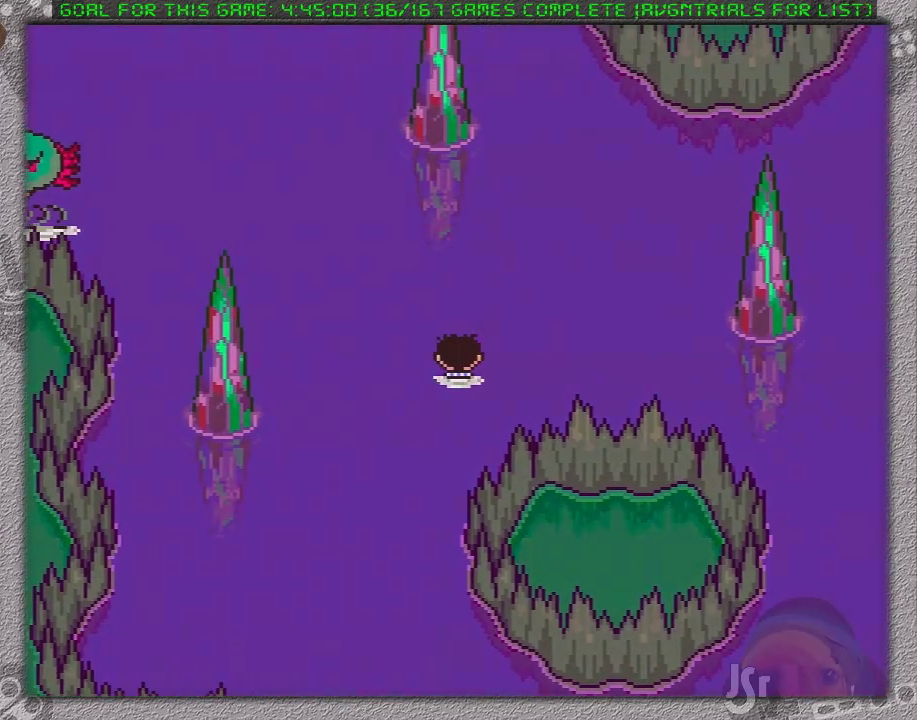
{"buttons": ["DPAD_UP"], "events": []}
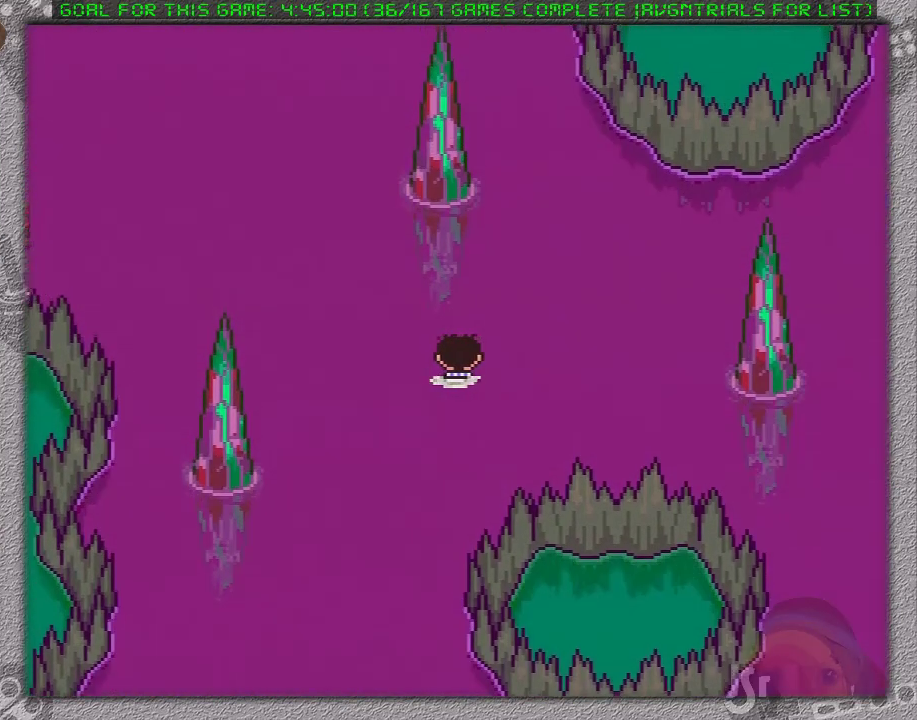
{"buttons": ["DPAD_UP", "DPAD_LEFT"], "events": [[150, "DPAD_RIGHT", "down"], [333, "DPAD_RIGHT", "up"], [500, "DPAD_LEFT", "down"]]}
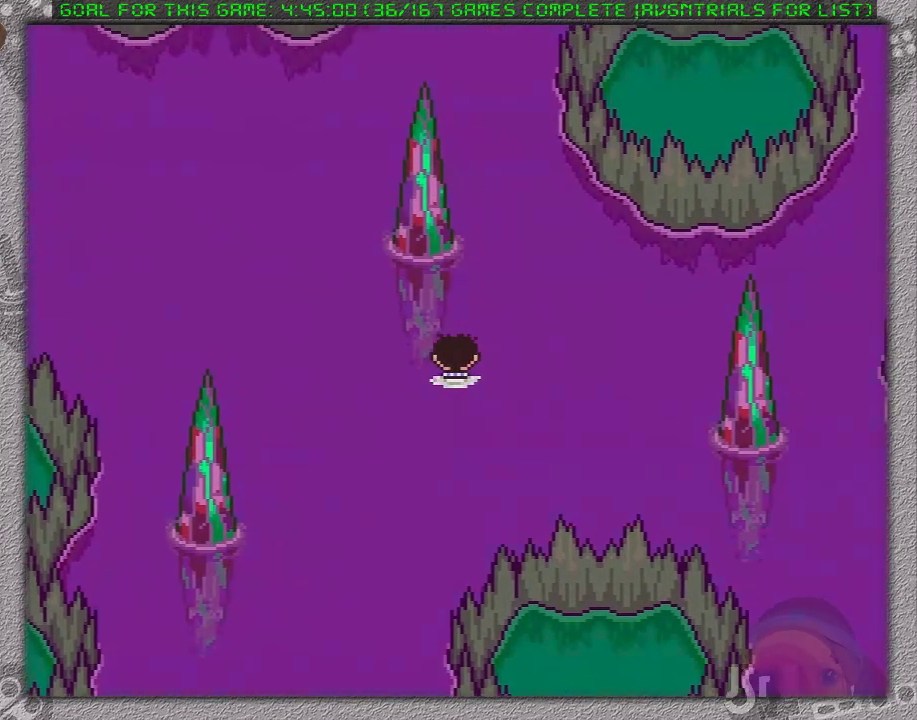
{"buttons": ["DPAD_UP", "DPAD_LEFT"], "events": []}
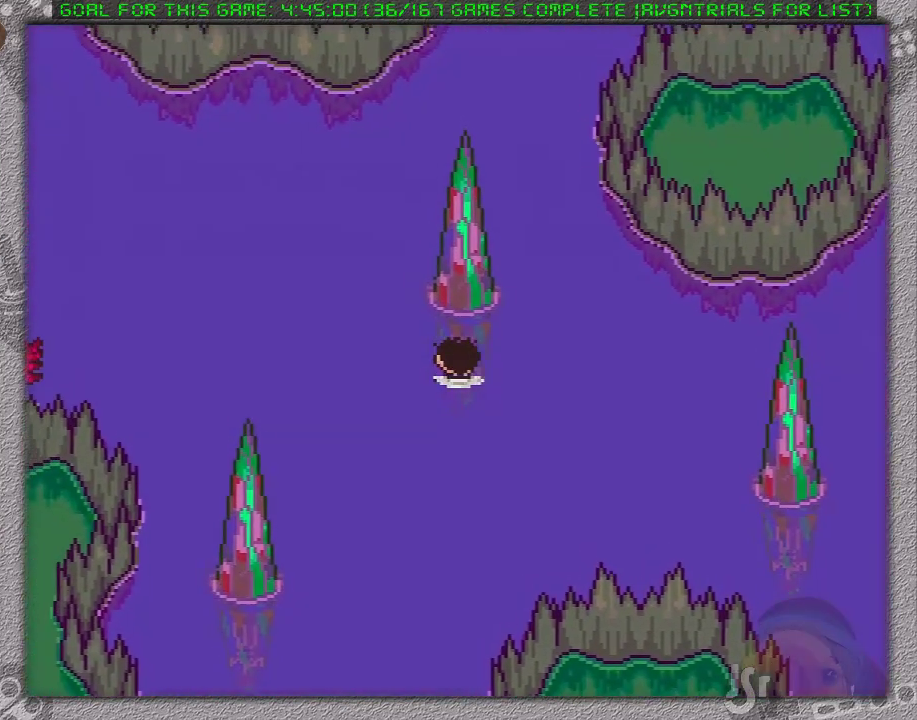
{"buttons": ["DPAD_UP"], "events": [[433, "DPAD_LEFT", "up"]]}
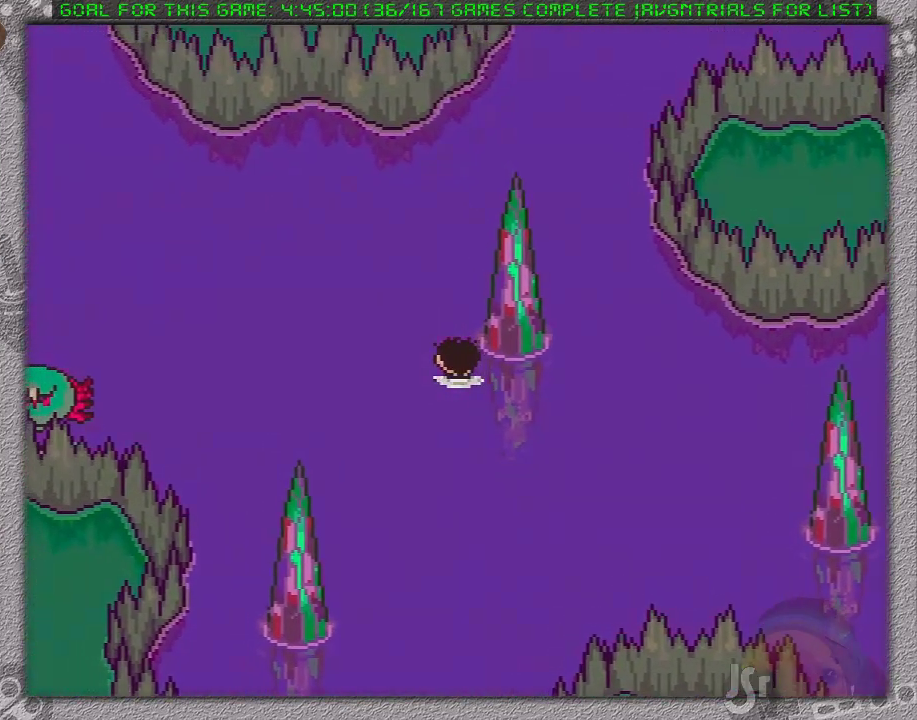
{"buttons": ["DPAD_UP"], "events": []}
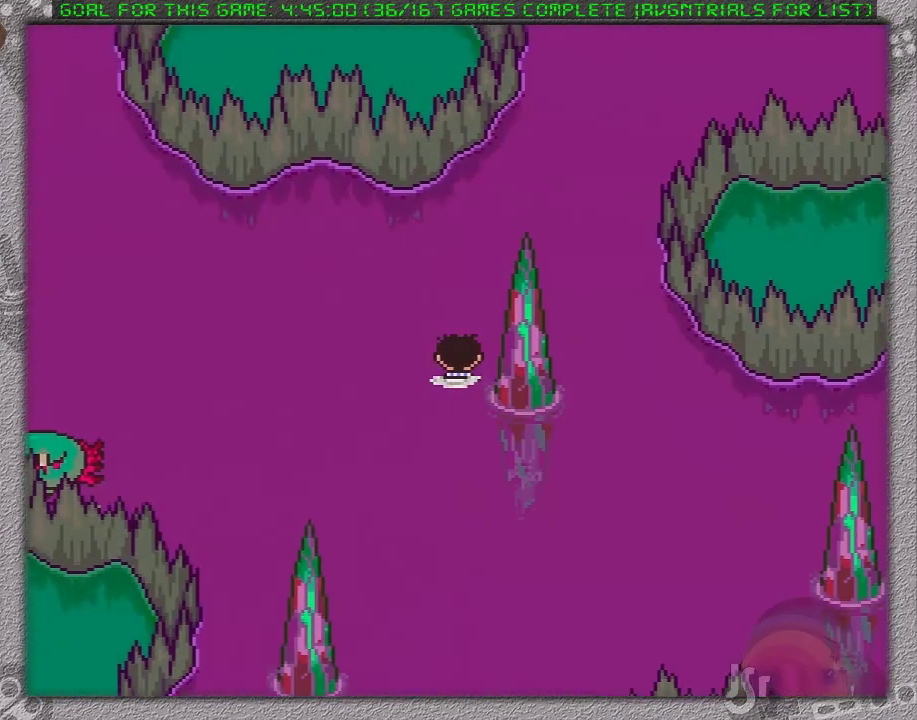
{"buttons": ["DPAD_UP", "DPAD_LEFT"], "events": [[300, "DPAD_LEFT", "down"]]}
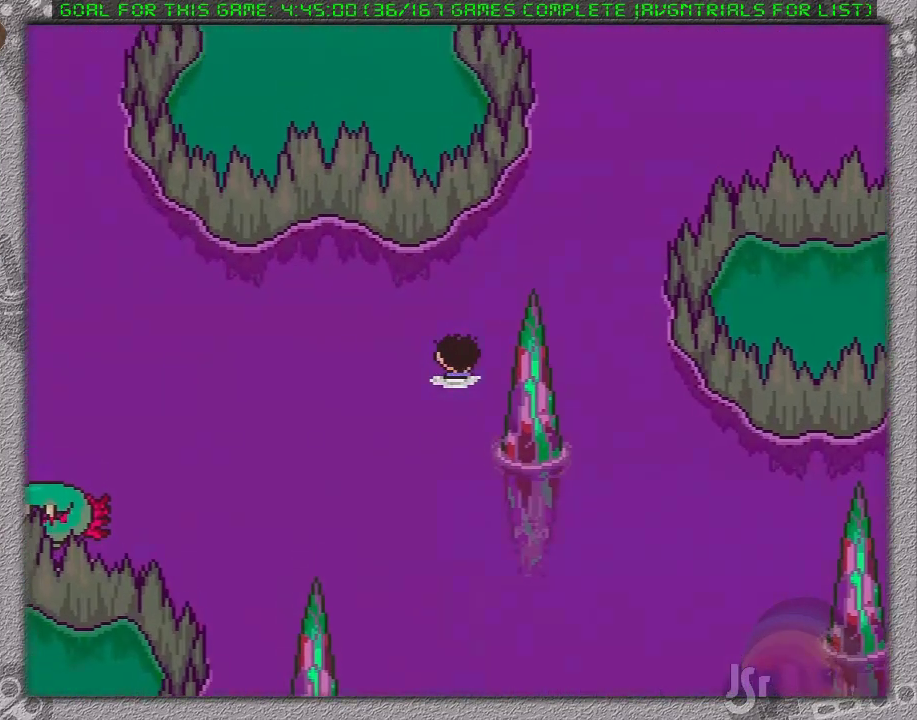
{"buttons": ["DPAD_UP", "DPAD_LEFT"], "events": []}
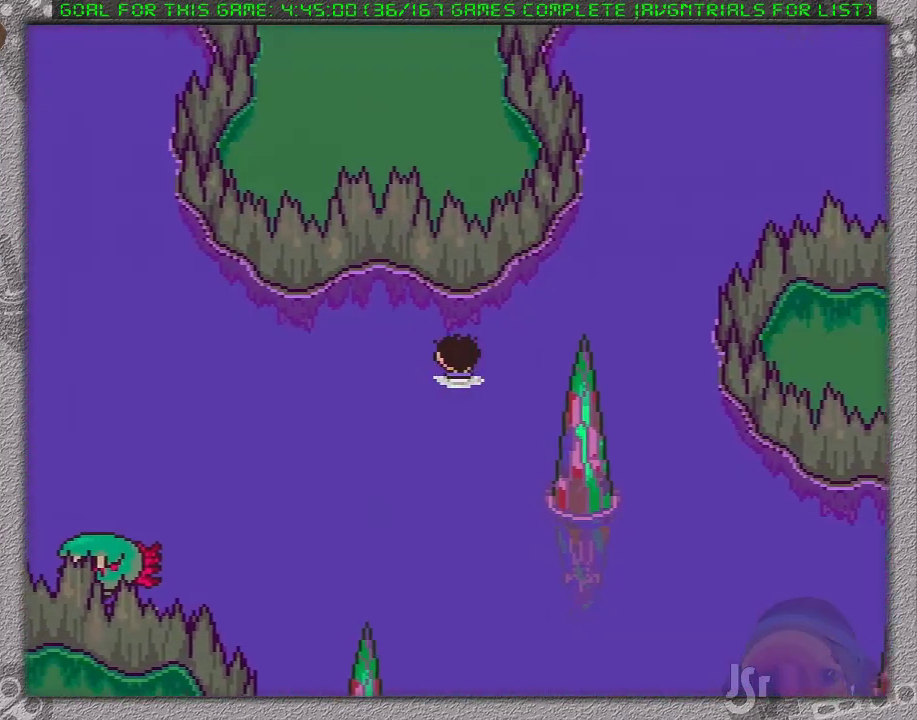
{"buttons": ["DPAD_UP", "DPAD_LEFT"], "events": []}
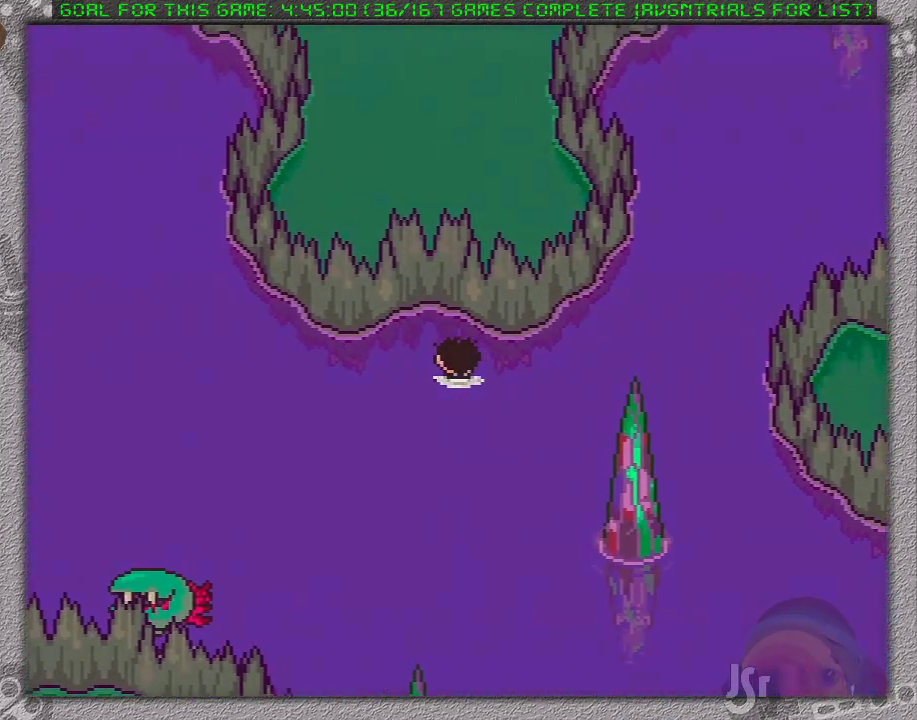
{"buttons": ["DPAD_LEFT"], "events": [[17, "DPAD_UP", "up"]]}
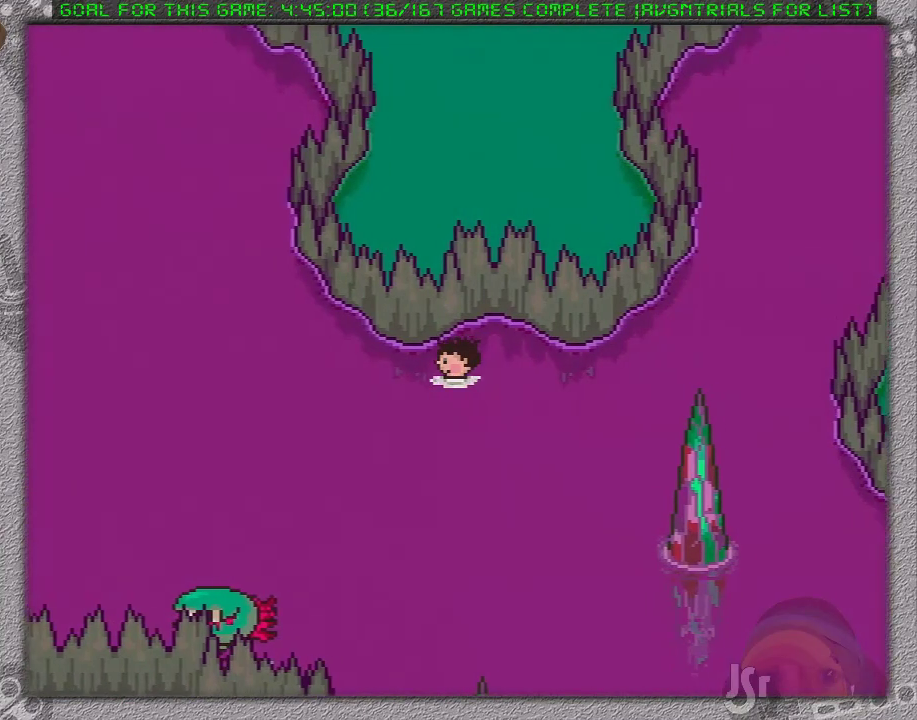
{"buttons": ["DPAD_LEFT"], "events": []}
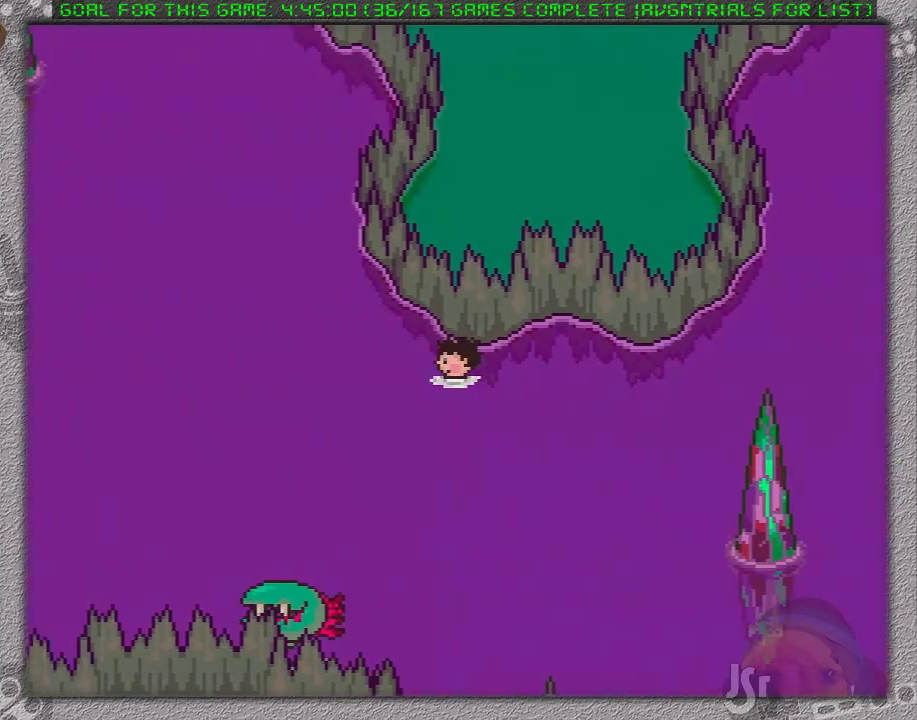
{"buttons": ["DPAD_UP", "DPAD_LEFT"], "events": [[67, "DPAD_UP", "down"]]}